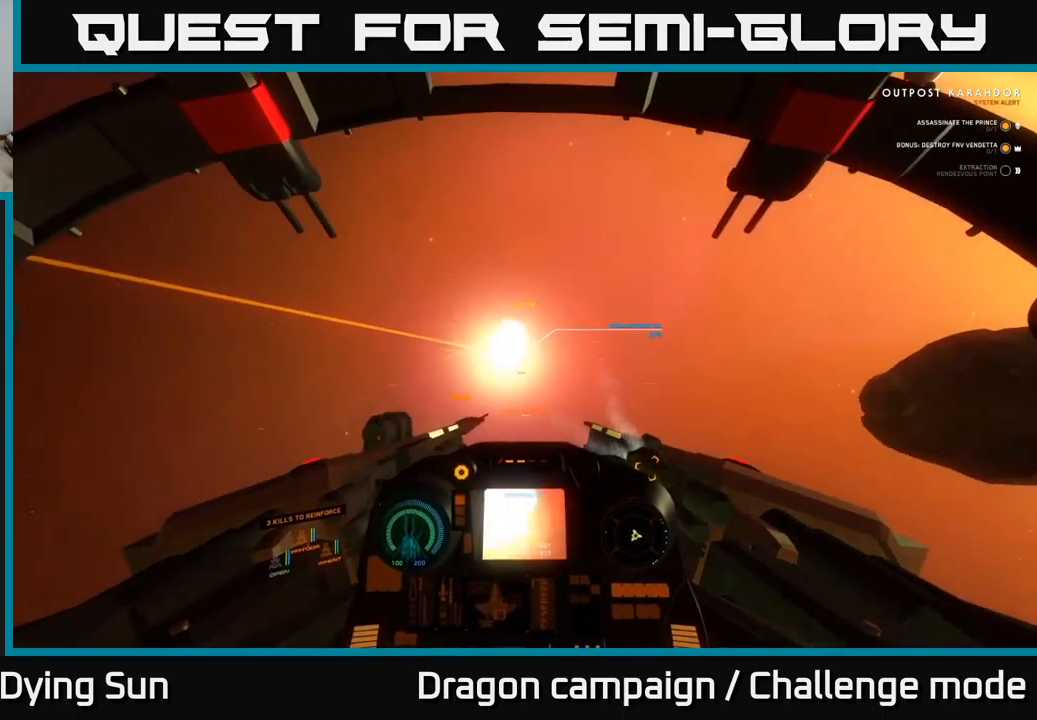
Gameplay with a controller (Xbox layout); each line is a JSON object with the inputs held at the frame after it. "events" lists button and stick changes between this image and that frame as [ms after this image, input, new state], when the widget could be followed in between.
{"buttons": ["L1"], "left_stick": "center", "right_stick": "down-right", "events": [[134, "right_stick", "down-right"], [300, "L2", "up"], [417, "L1", "down"]]}
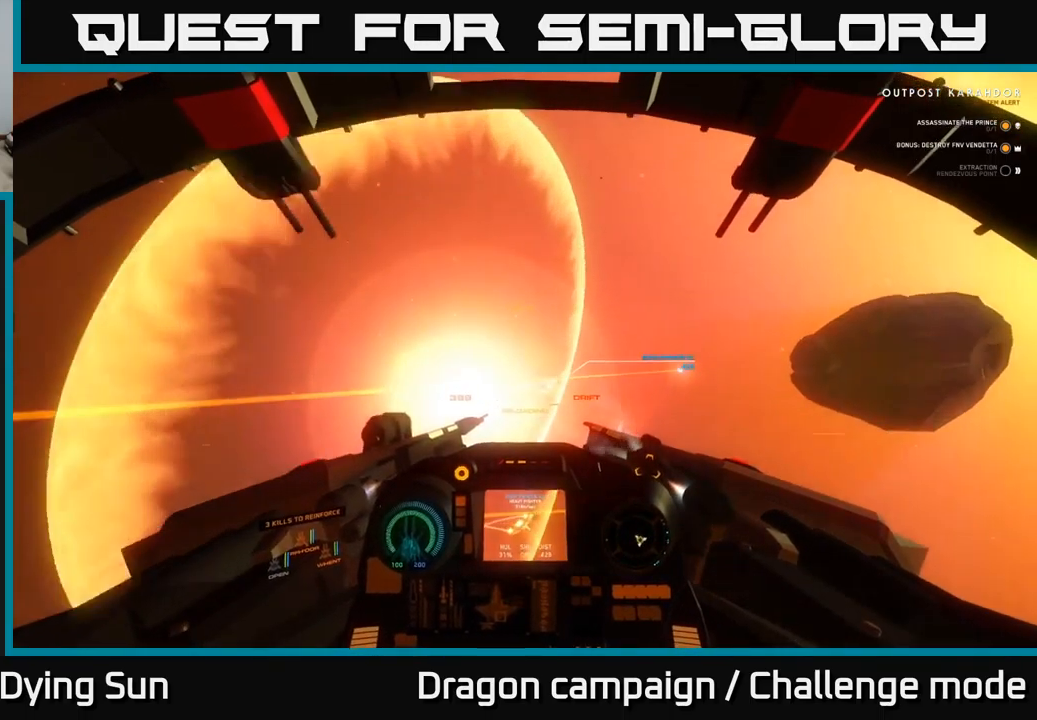
{"buttons": ["L1"], "left_stick": "center", "right_stick": "down-right", "events": []}
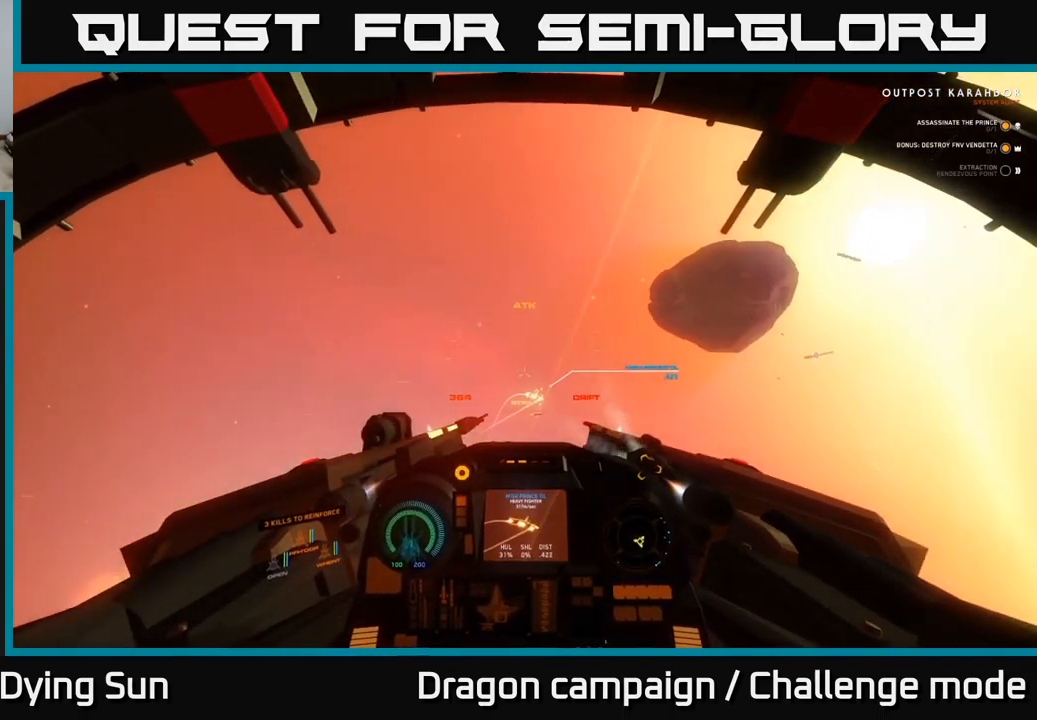
{"buttons": [], "left_stick": "center", "right_stick": "down", "events": [[150, "L1", "up"], [217, "right_stick", "down"]]}
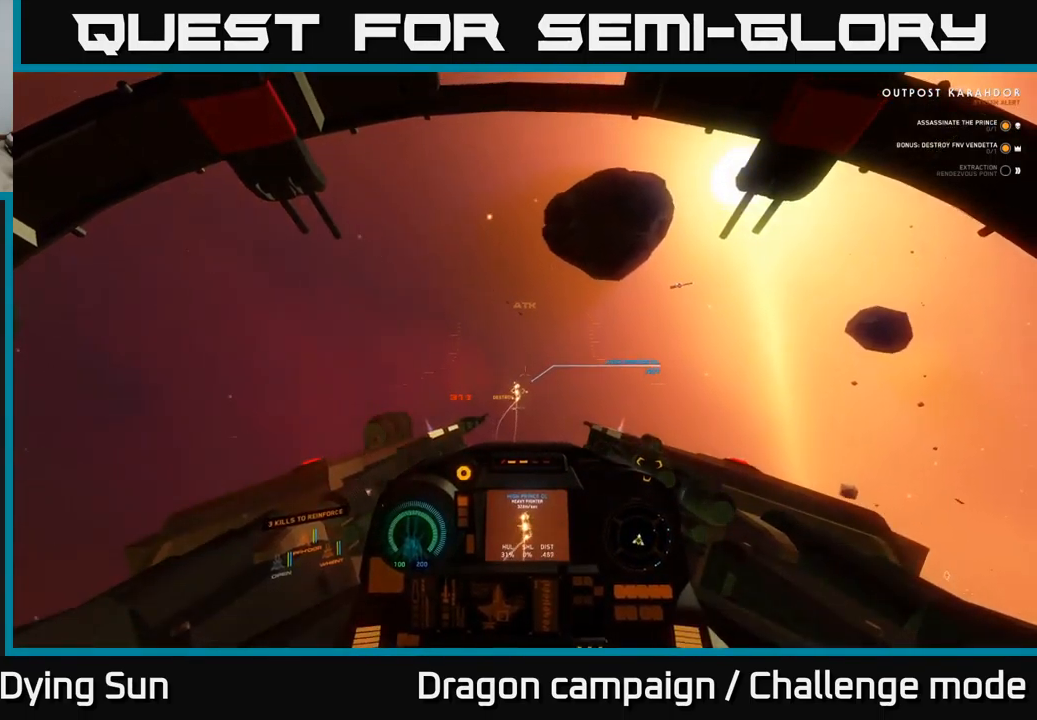
{"buttons": [], "left_stick": "center", "right_stick": "right", "events": [[100, "right_stick", "down-right"], [167, "L2", "down"], [284, "L2", "up"], [300, "right_stick", "center"], [450, "right_stick", "right"]]}
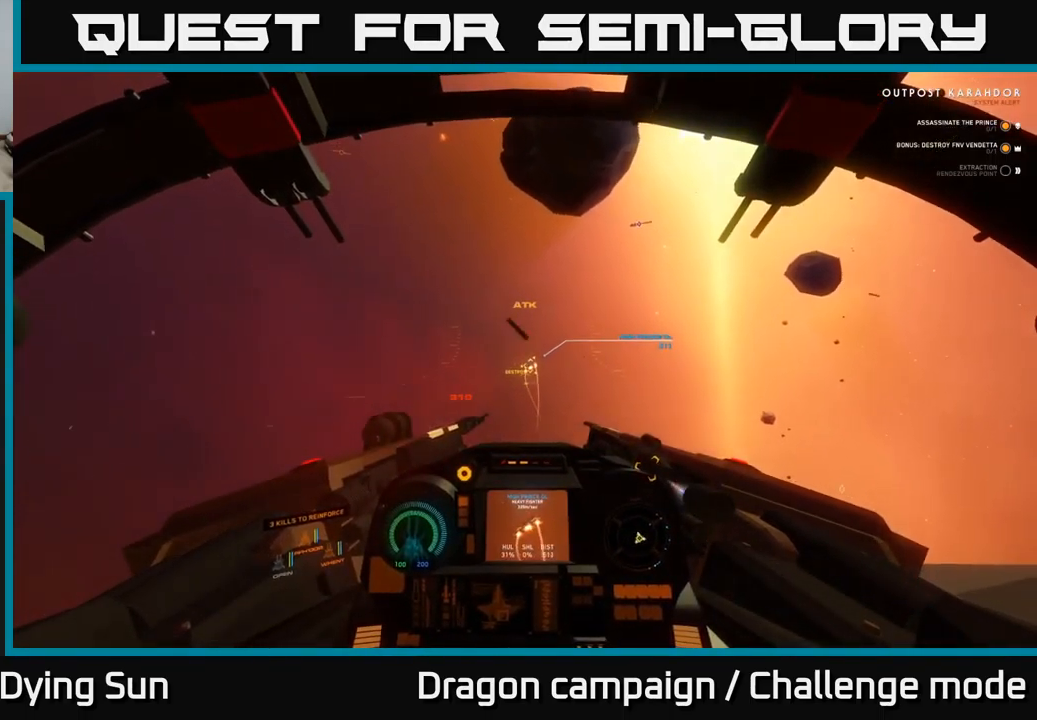
{"buttons": [], "left_stick": "center", "right_stick": "down-right", "events": [[234, "right_stick", "up-left"], [284, "R2", "down"], [334, "right_stick", "center"], [384, "R2", "up"], [450, "right_stick", "down-right"]]}
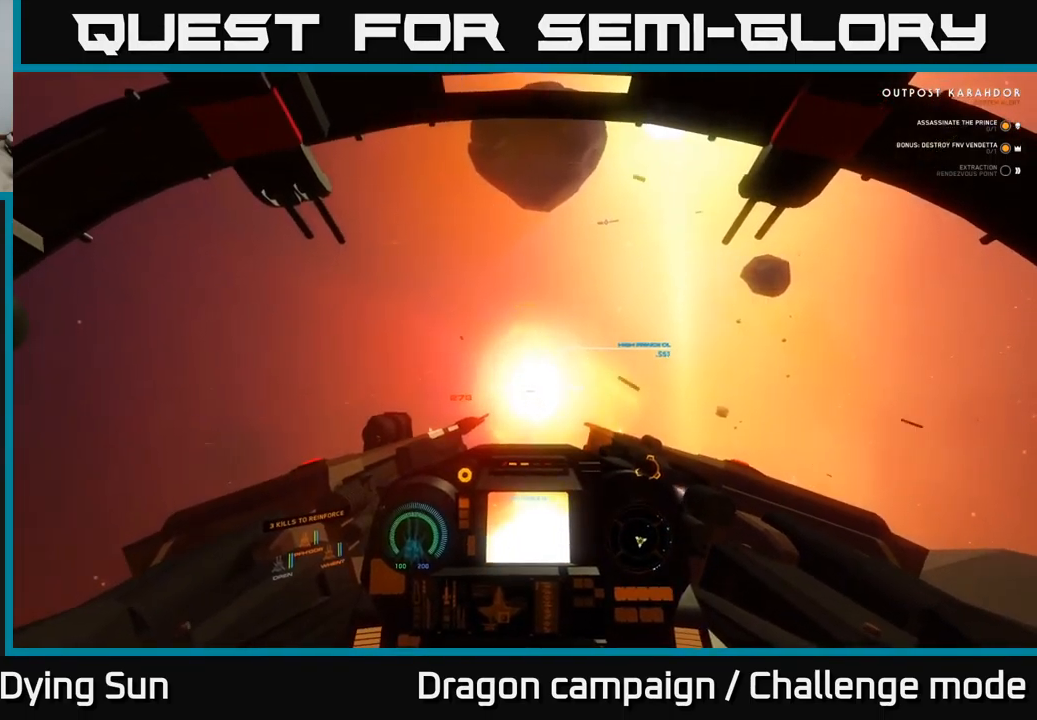
{"buttons": ["L2"], "left_stick": "center", "right_stick": "down-right", "events": [[50, "right_stick", "center"], [167, "R2", "down"], [167, "right_stick", "up-left"], [284, "R2", "up"], [284, "right_stick", "down-right"], [367, "L2", "down"], [367, "right_stick", "right"], [467, "right_stick", "down-right"]]}
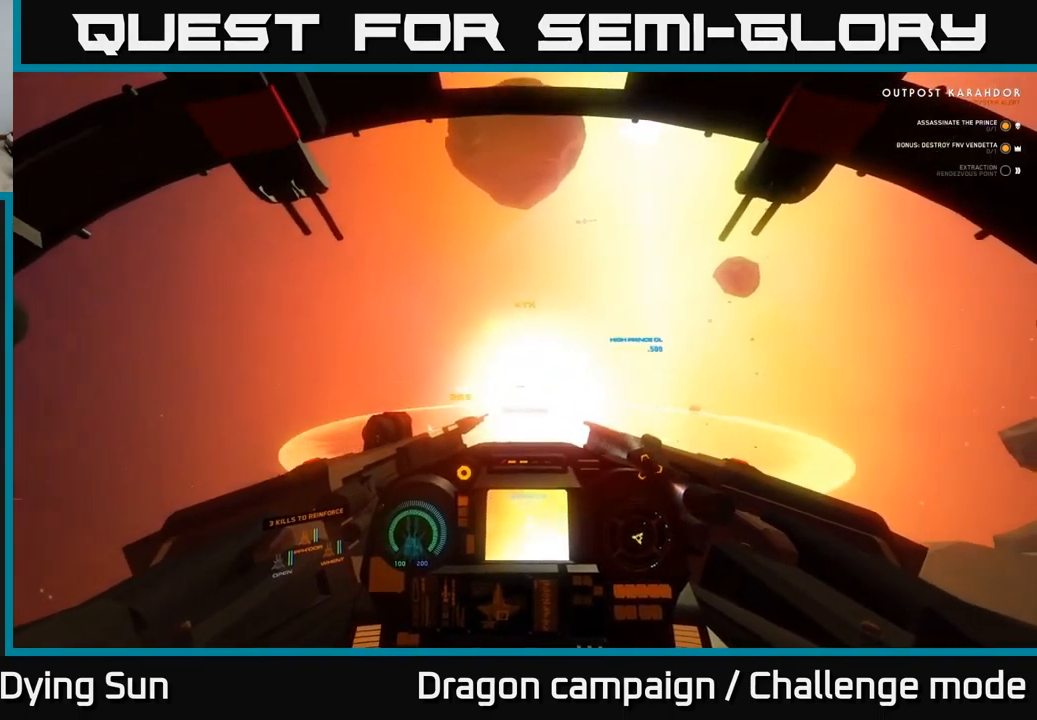
{"buttons": ["R1"], "left_stick": "center", "right_stick": "up", "events": [[117, "right_stick", "center"], [234, "Y", "down"], [300, "Y", "up"], [317, "L2", "up"], [450, "right_stick", "up"], [467, "R1", "down"]]}
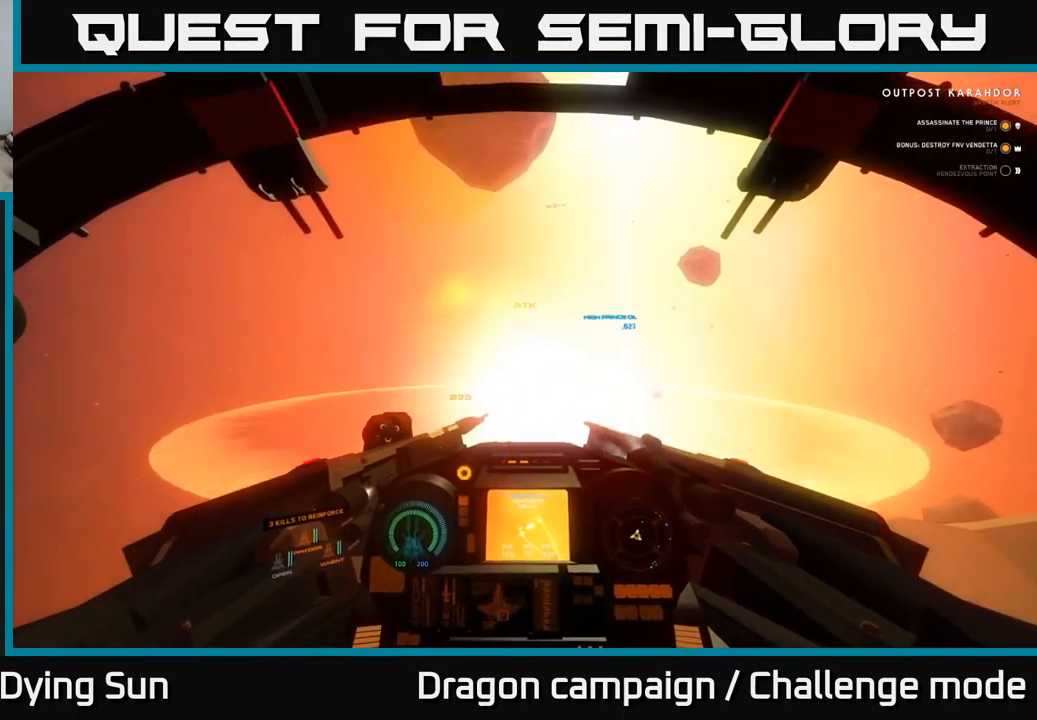
{"buttons": ["L2"], "left_stick": "center", "right_stick": "center", "events": [[84, "L2", "down"], [84, "right_stick", "up-left"], [100, "R1", "up"], [484, "right_stick", "center"]]}
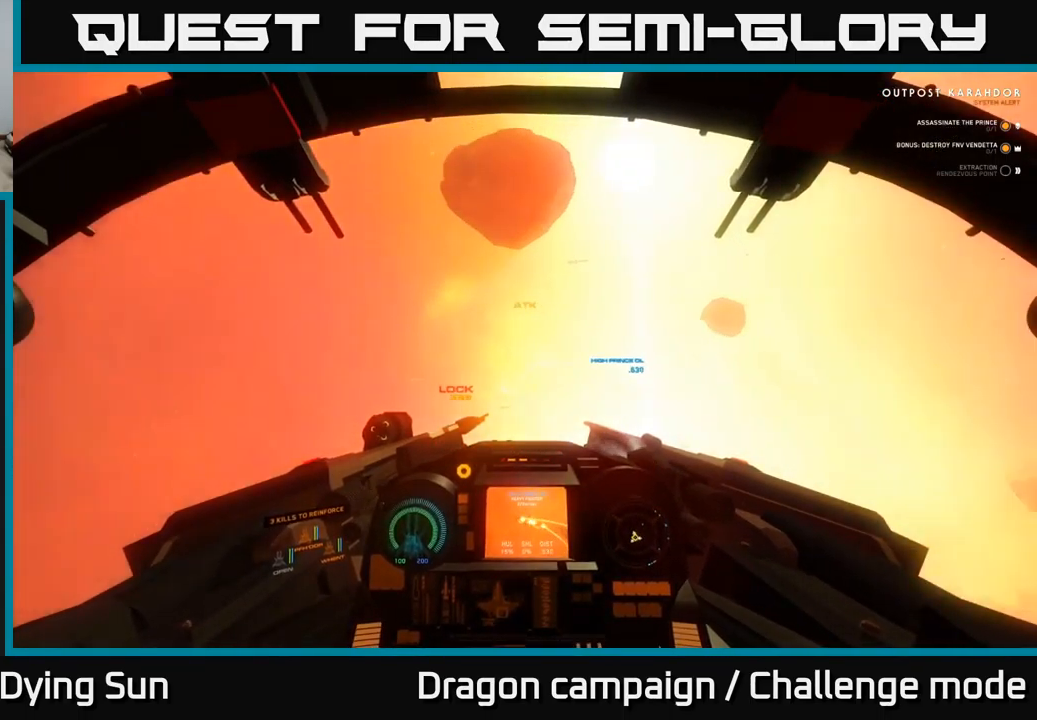
{"buttons": ["L2"], "left_stick": "center", "right_stick": "down-left", "events": [[151, "right_stick", "down-left"]]}
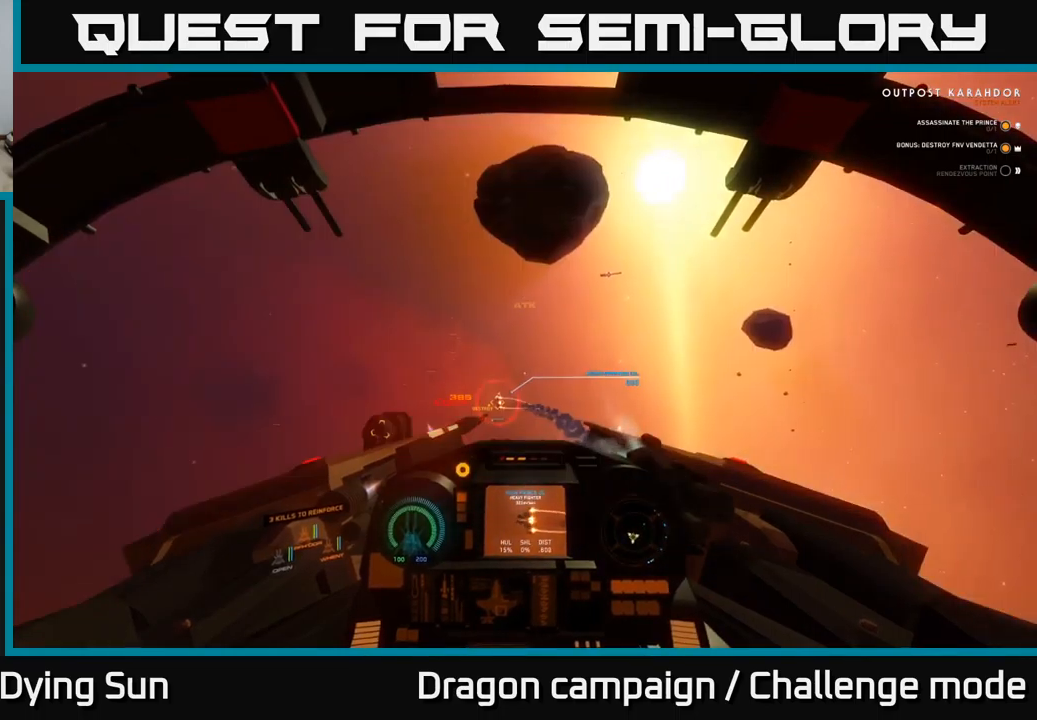
{"buttons": [], "left_stick": "center", "right_stick": "left", "events": [[300, "R2", "down"], [300, "right_stick", "left"], [467, "L2", "up"], [467, "R2", "up"]]}
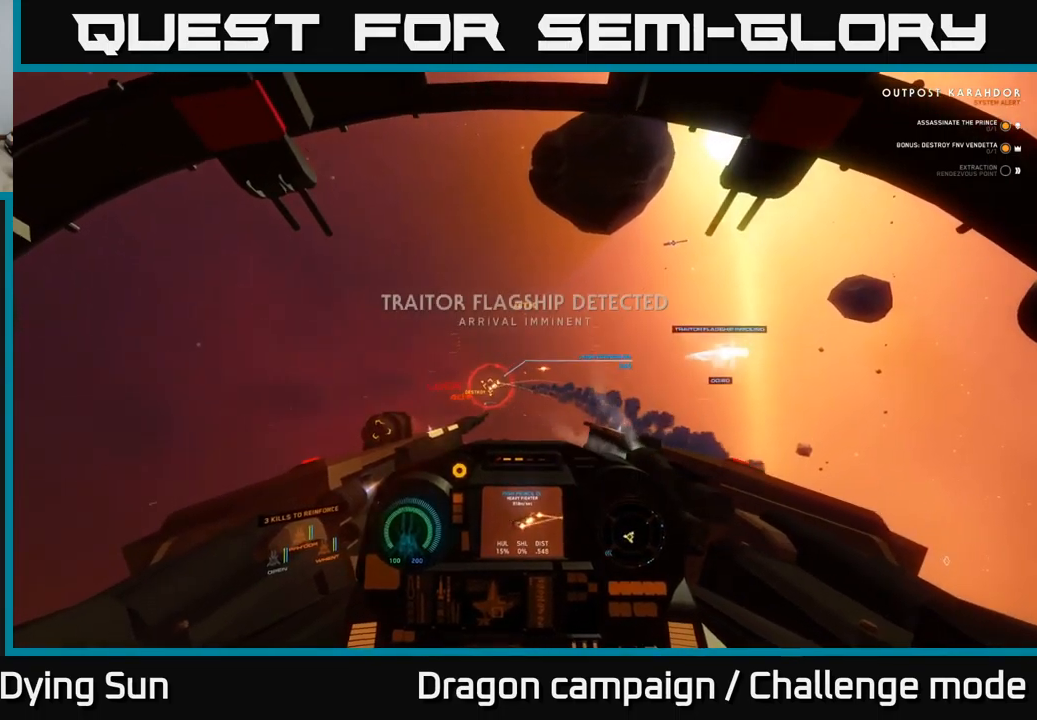
{"buttons": ["L1"], "left_stick": "center", "right_stick": "left", "events": [[33, "R2", "down"], [183, "R2", "up"], [200, "L1", "down"], [267, "R2", "down"], [367, "R2", "up"]]}
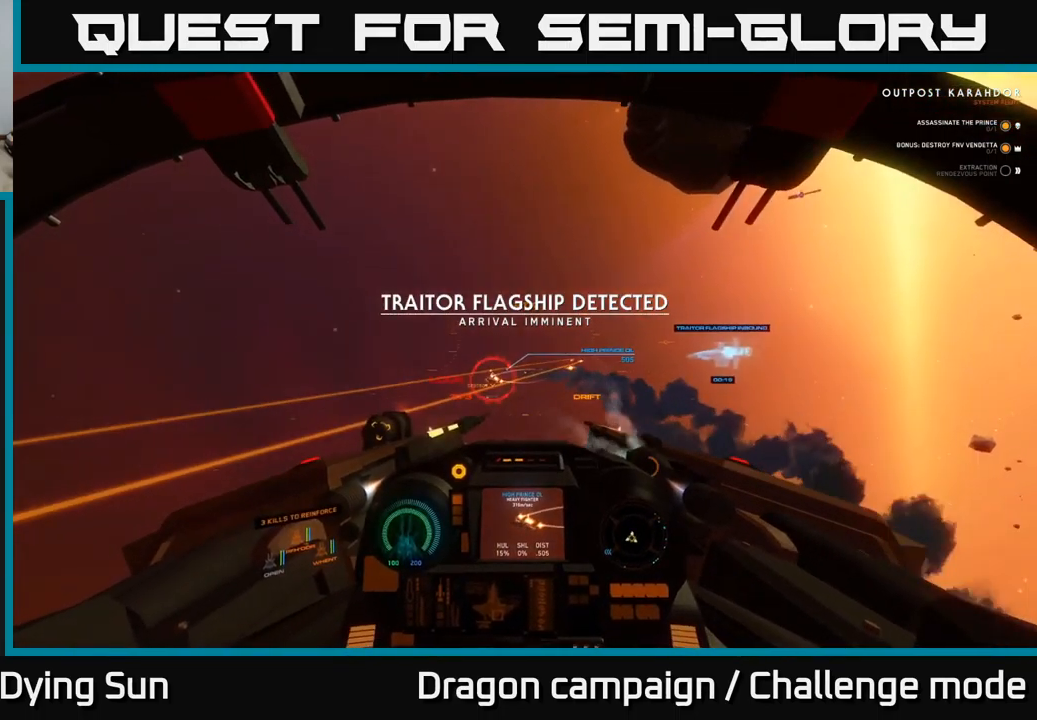
{"buttons": ["R2"], "left_stick": "center", "right_stick": "left", "events": [[17, "R2", "down"], [133, "R2", "up"], [233, "R2", "down"], [350, "R2", "up"], [467, "R2", "down"], [500, "L1", "up"]]}
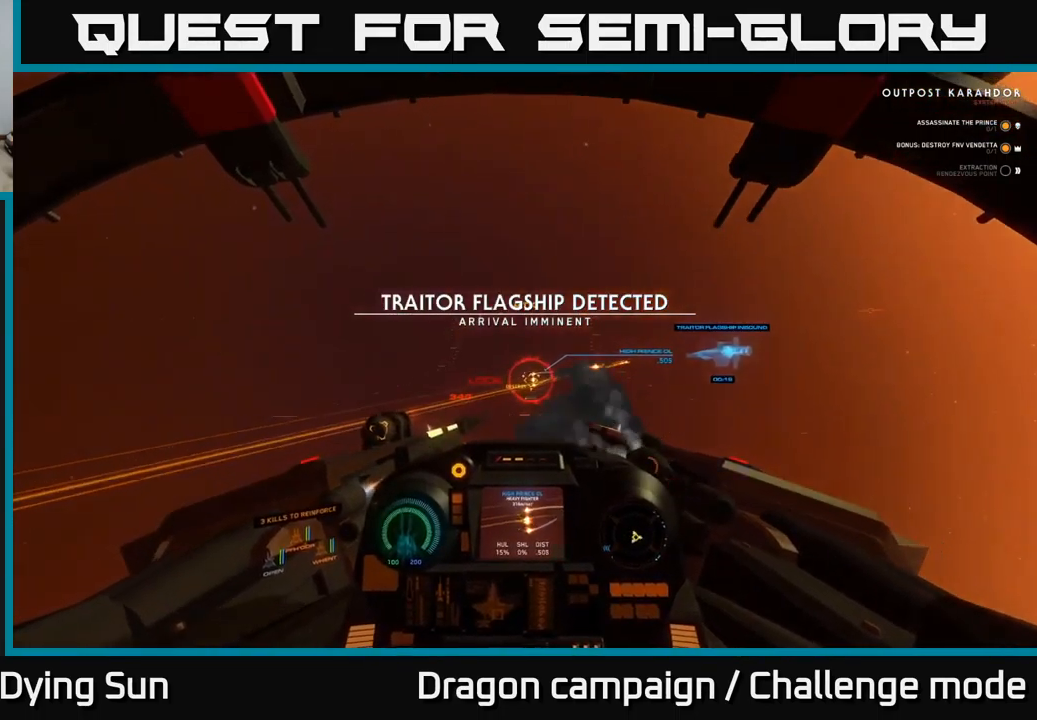
{"buttons": ["R2"], "left_stick": "center", "right_stick": "left", "events": [[50, "right_stick", "down-left"], [100, "R2", "up"], [133, "L2", "down"], [183, "R2", "down"], [250, "right_stick", "left"], [317, "R2", "up"], [400, "L2", "up"], [433, "R2", "down"]]}
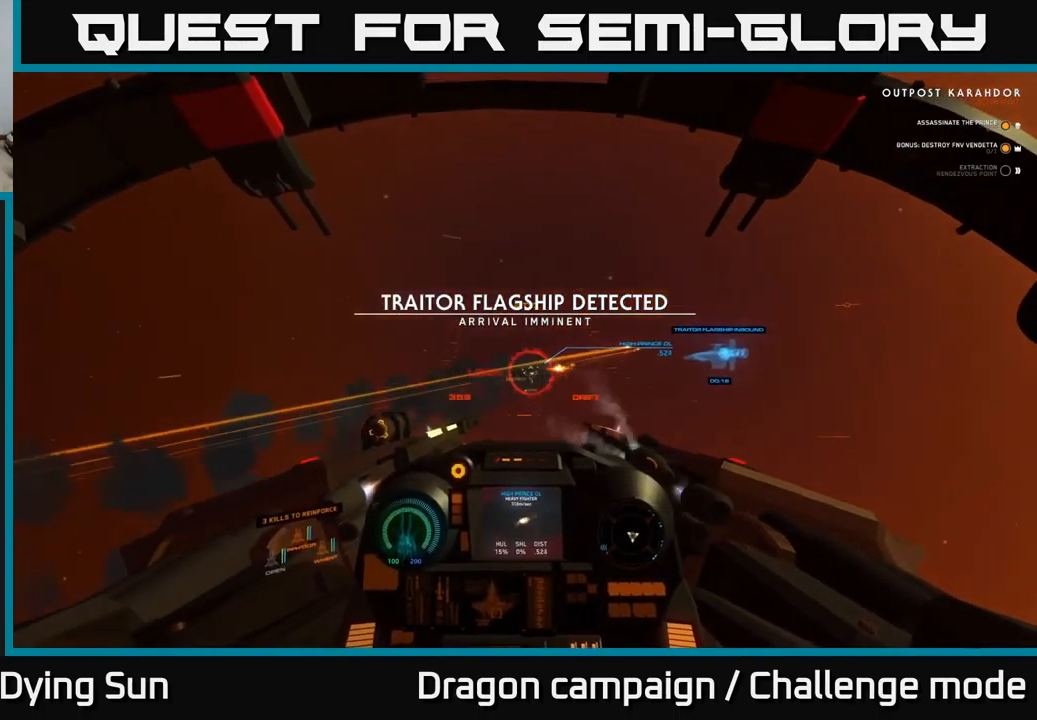
{"buttons": ["R2"], "left_stick": "center", "right_stick": "up-left", "events": [[17, "L1", "down"], [33, "R2", "up"], [167, "R2", "down"], [317, "R2", "up"], [417, "R2", "down"], [500, "L1", "up"], [500, "right_stick", "up-left"]]}
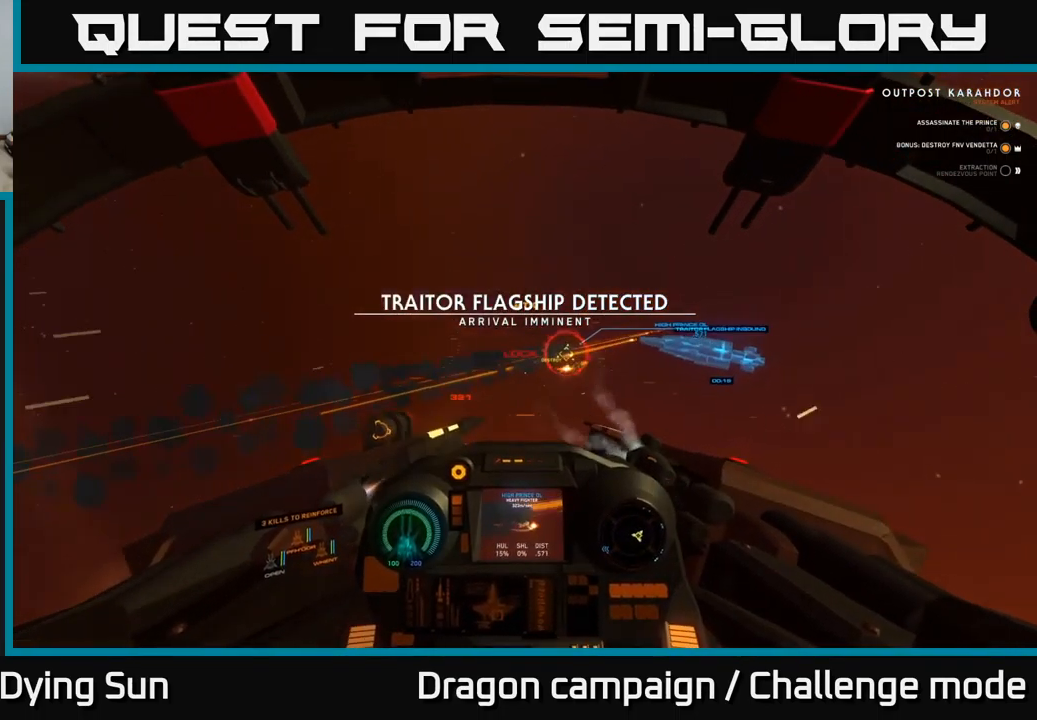
{"buttons": ["L2"], "left_stick": "center", "right_stick": "down-left", "events": [[50, "R2", "up"], [100, "L2", "down"], [150, "R2", "down"], [233, "right_stick", "right"], [283, "R2", "up"], [367, "R2", "down"], [433, "right_stick", "down-left"], [500, "R2", "up"]]}
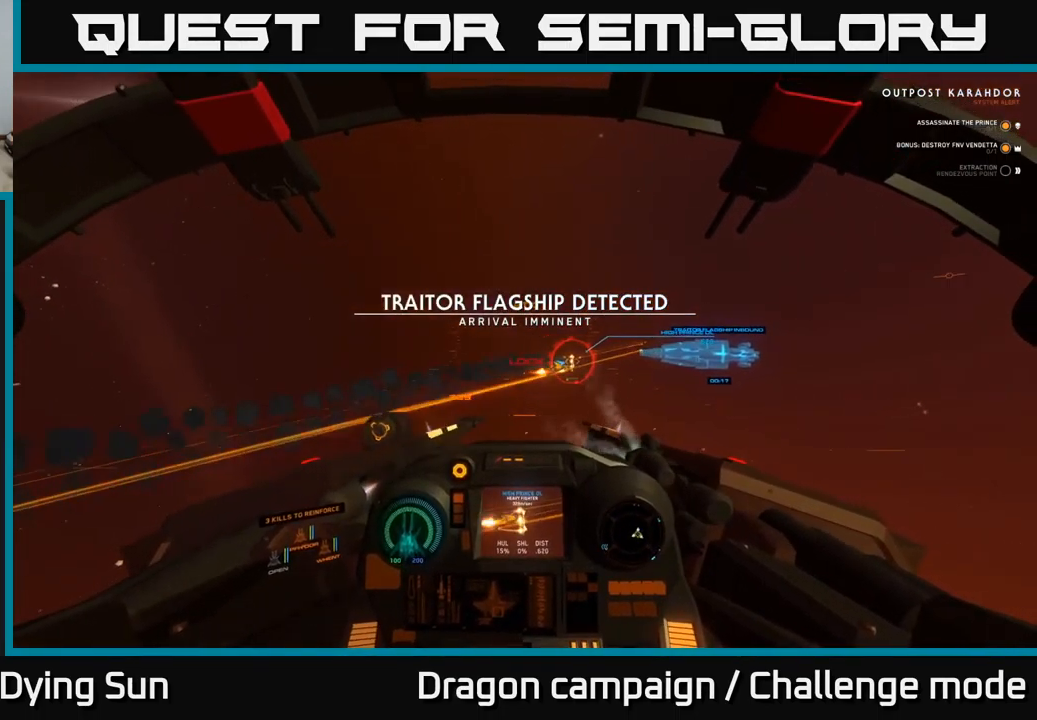
{"buttons": ["L2", "R2"], "left_stick": "center", "right_stick": "down-left", "events": [[100, "R2", "down"], [217, "R2", "up"], [300, "R2", "down"], [433, "R2", "up"], [500, "R2", "down"]]}
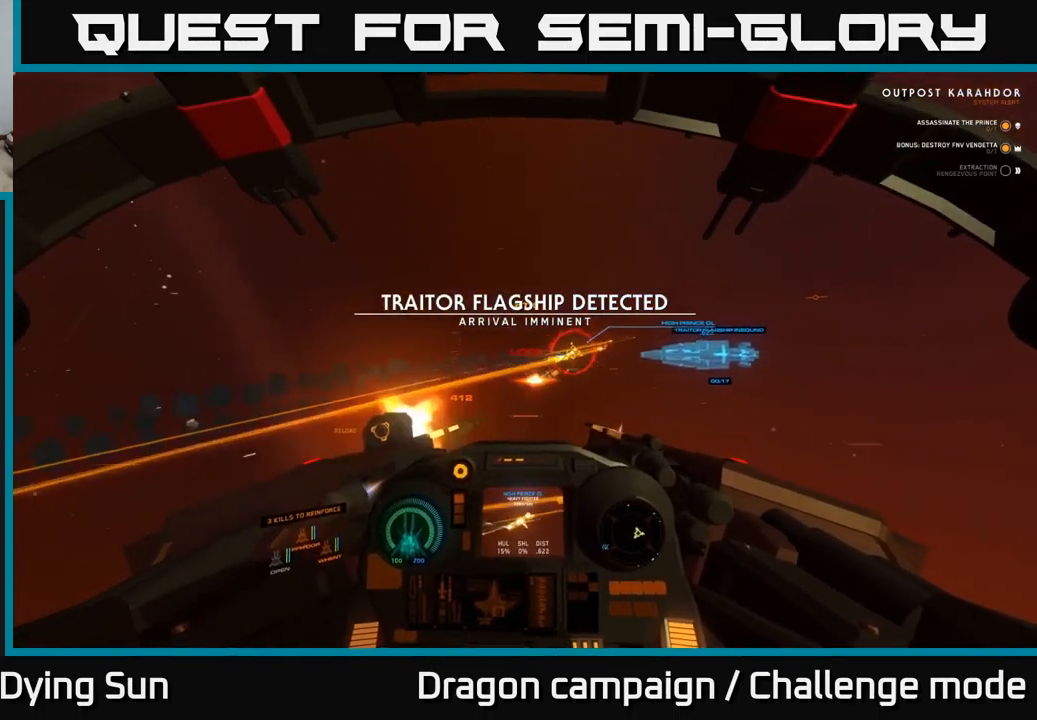
{"buttons": ["L2"], "left_stick": "center", "right_stick": "right", "events": [[117, "R2", "up"], [167, "R2", "down"], [183, "right_stick", "up"], [300, "R2", "up"], [350, "R2", "down"], [450, "right_stick", "right"], [467, "R2", "up"]]}
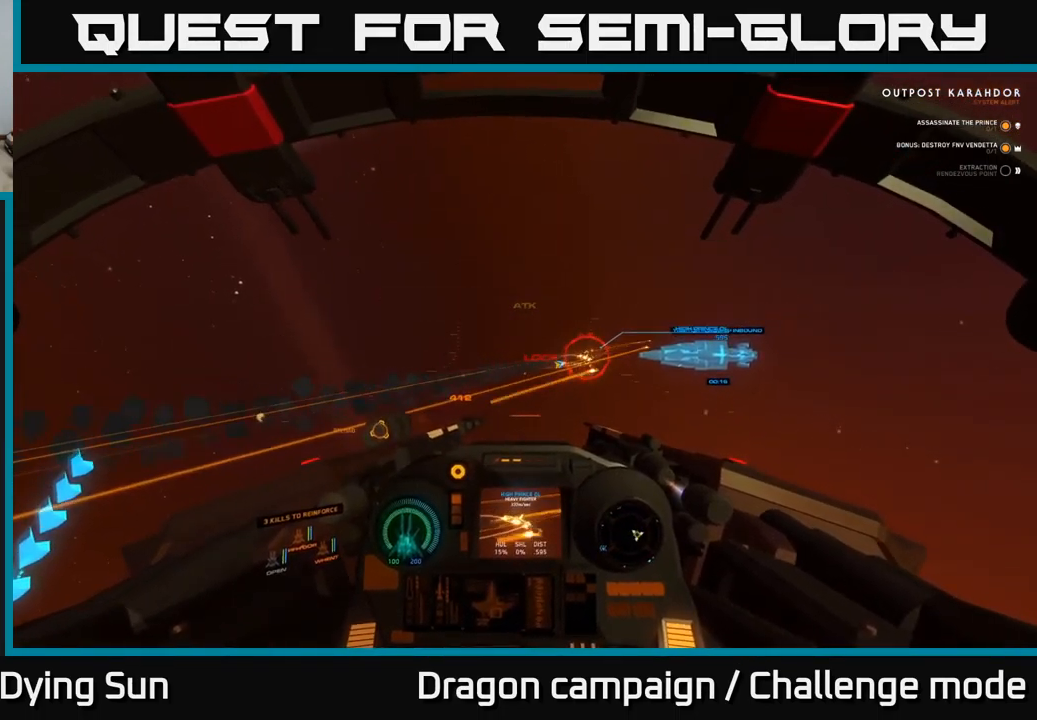
{"buttons": ["L2", "R2"], "left_stick": "center", "right_stick": "down-right", "events": [[33, "R2", "down"], [167, "R2", "up"], [217, "R2", "down"], [333, "R2", "up"], [400, "R2", "down"], [483, "right_stick", "down-right"]]}
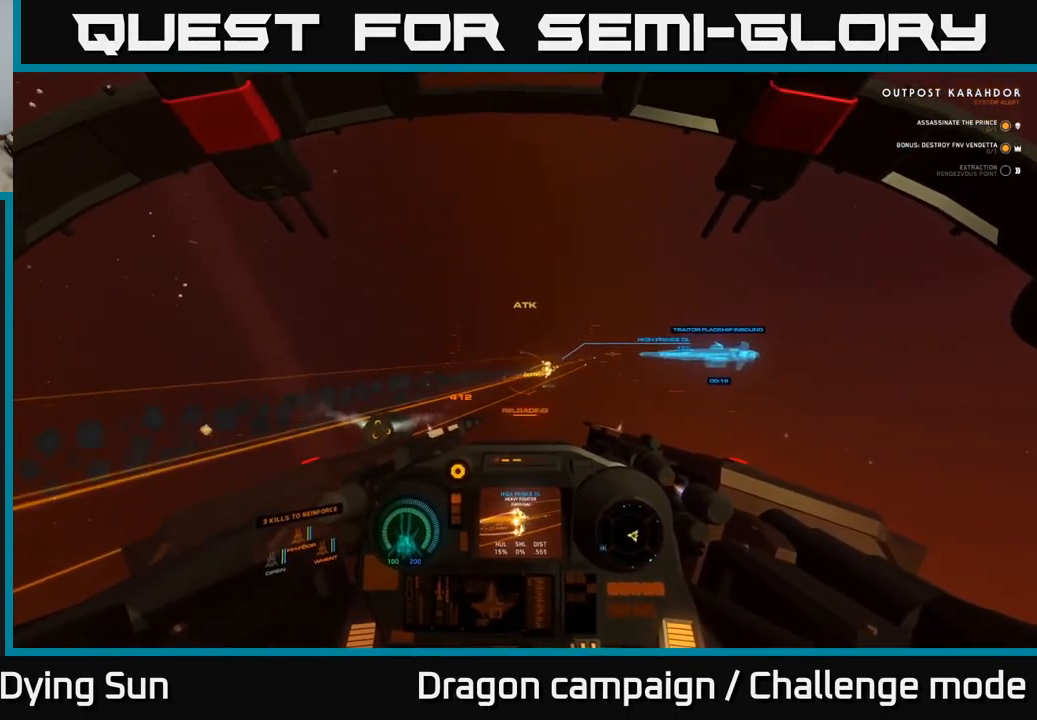
{"buttons": ["R1"], "left_stick": "center", "right_stick": "up-right", "events": [[50, "right_stick", "down"], [133, "L2", "up"], [133, "R2", "up"], [150, "right_stick", "center"], [249, "Y", "down"], [316, "Y", "up"], [449, "right_stick", "up-right"], [516, "R1", "down"]]}
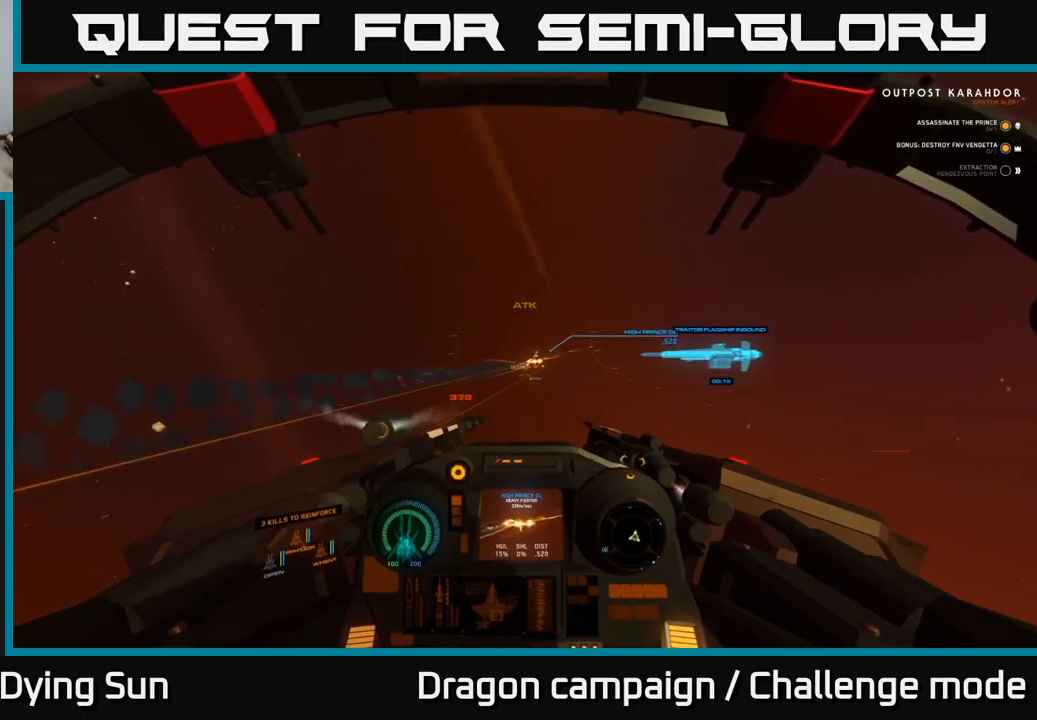
{"buttons": [], "left_stick": "center", "right_stick": "center", "events": [[83, "L2", "down"], [83, "R1", "up"], [83, "right_stick", "center"], [217, "right_stick", "right"], [400, "L2", "up"], [500, "right_stick", "center"]]}
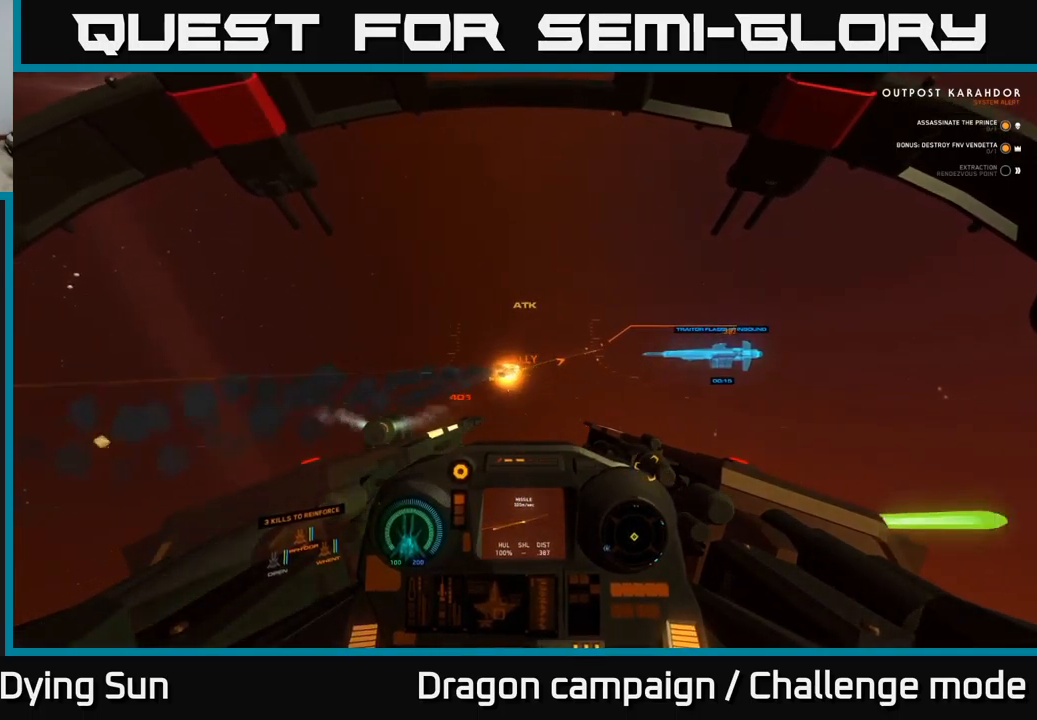
{"buttons": ["L2"], "left_stick": "center", "right_stick": "down-left", "events": [[133, "right_stick", "down-left"], [267, "R1", "down"], [283, "right_stick", "center"], [383, "R1", "up"], [467, "L2", "down"], [467, "right_stick", "down-left"]]}
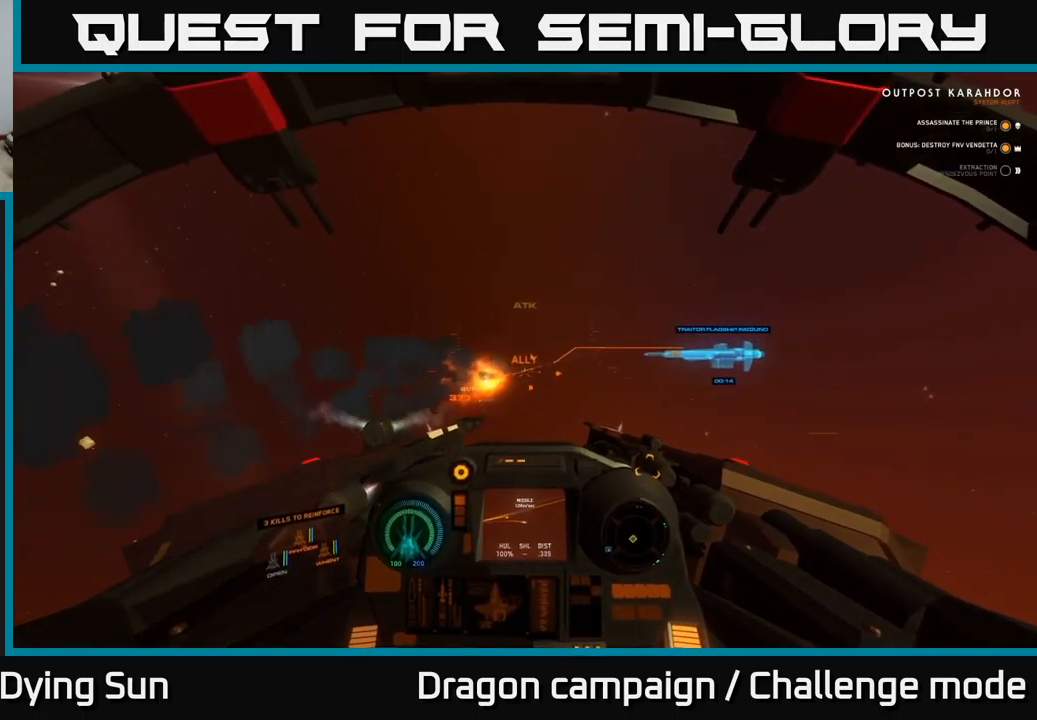
{"buttons": ["L1"], "left_stick": "center", "right_stick": "left", "events": [[150, "L2", "up"], [233, "L1", "down"], [400, "right_stick", "left"]]}
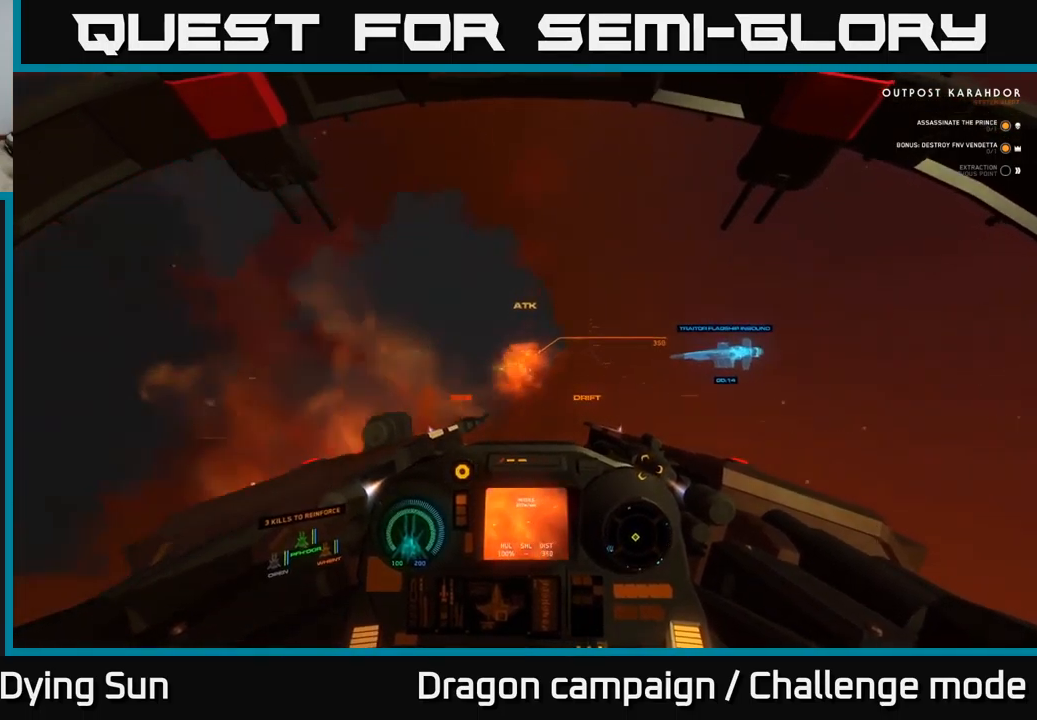
{"buttons": [], "left_stick": "center", "right_stick": "left", "events": [[183, "L1", "up"], [200, "right_stick", "center"], [267, "L2", "down"], [367, "right_stick", "left"], [467, "L2", "up"]]}
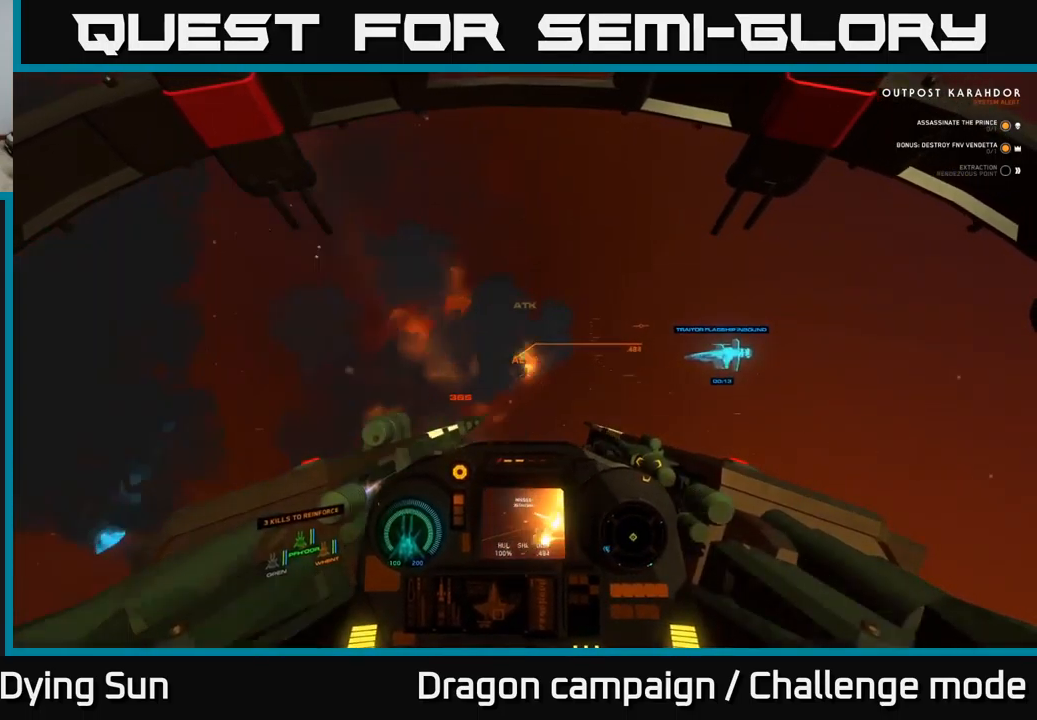
{"buttons": [], "left_stick": "center", "right_stick": "left", "events": [[233, "L1", "down"], [383, "L1", "up"]]}
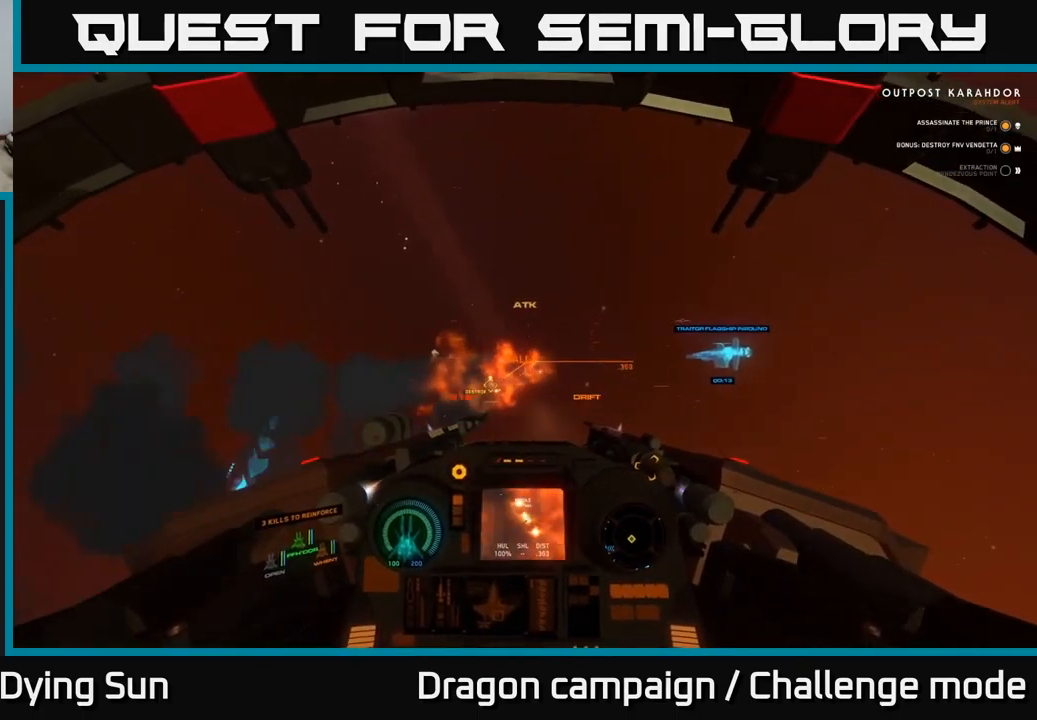
{"buttons": [], "left_stick": "center", "right_stick": "center", "events": [[33, "L1", "down"], [217, "L1", "up"], [500, "right_stick", "center"]]}
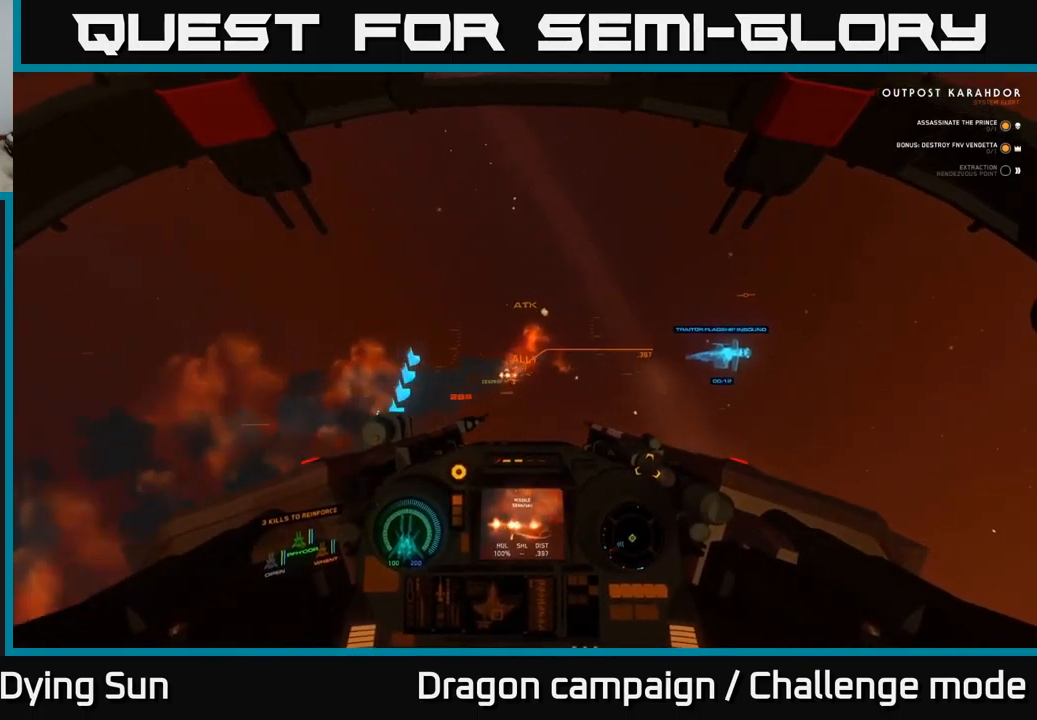
{"buttons": [], "left_stick": "center", "right_stick": "up", "events": [[100, "right_stick", "down-left"], [500, "right_stick", "up"]]}
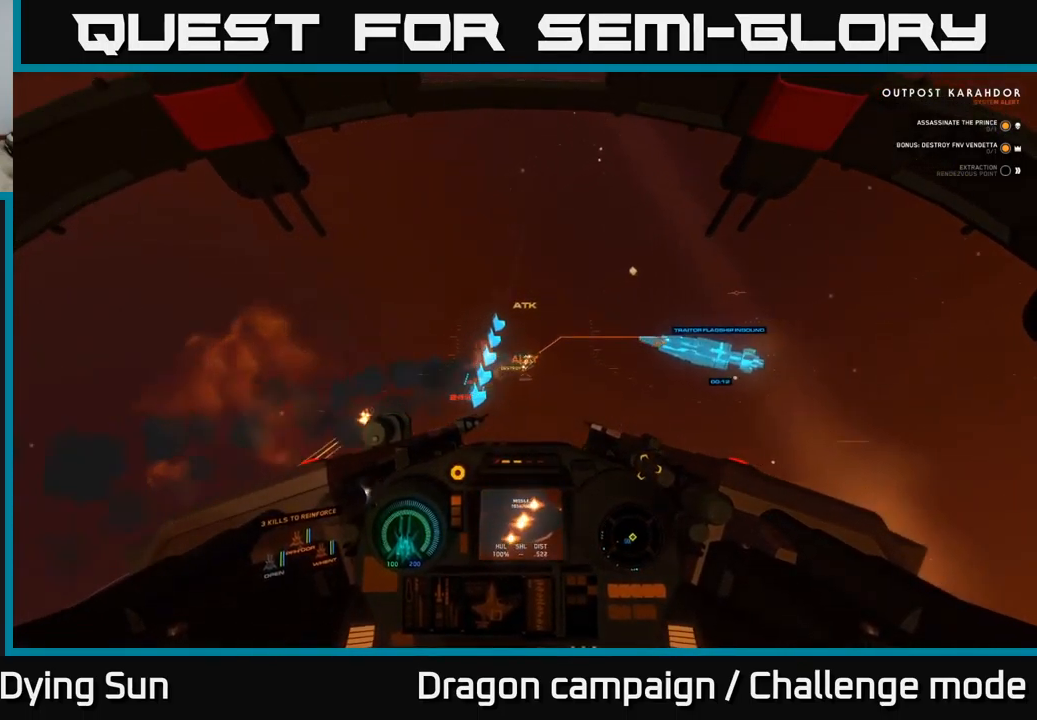
{"buttons": [], "left_stick": "center", "right_stick": "left", "events": [[183, "right_stick", "right"], [283, "R2", "down"], [300, "right_stick", "down"], [367, "R2", "up"], [433, "right_stick", "left"]]}
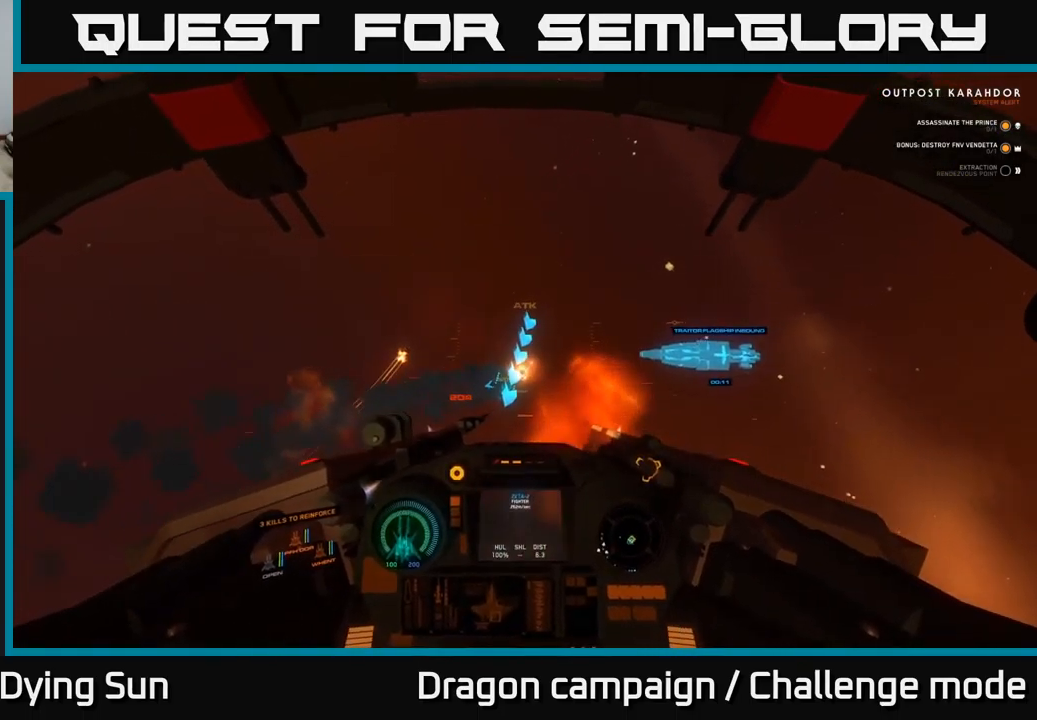
{"buttons": ["L2"], "left_stick": "center", "right_stick": "left", "events": [[117, "right_stick", "center"], [217, "right_stick", "up-right"], [250, "R2", "down"], [300, "right_stick", "center"], [350, "R2", "up"], [450, "L2", "down"], [450, "right_stick", "left"]]}
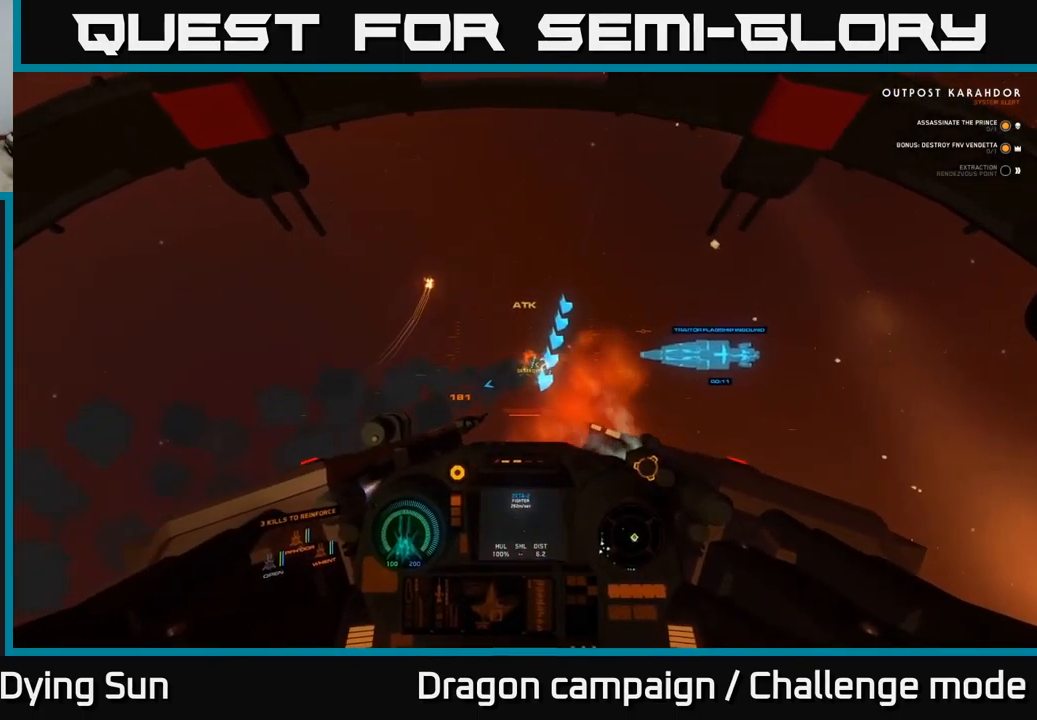
{"buttons": ["L2"], "left_stick": "center", "right_stick": "right", "events": [[50, "right_stick", "center"], [317, "right_stick", "up-right"], [450, "right_stick", "right"]]}
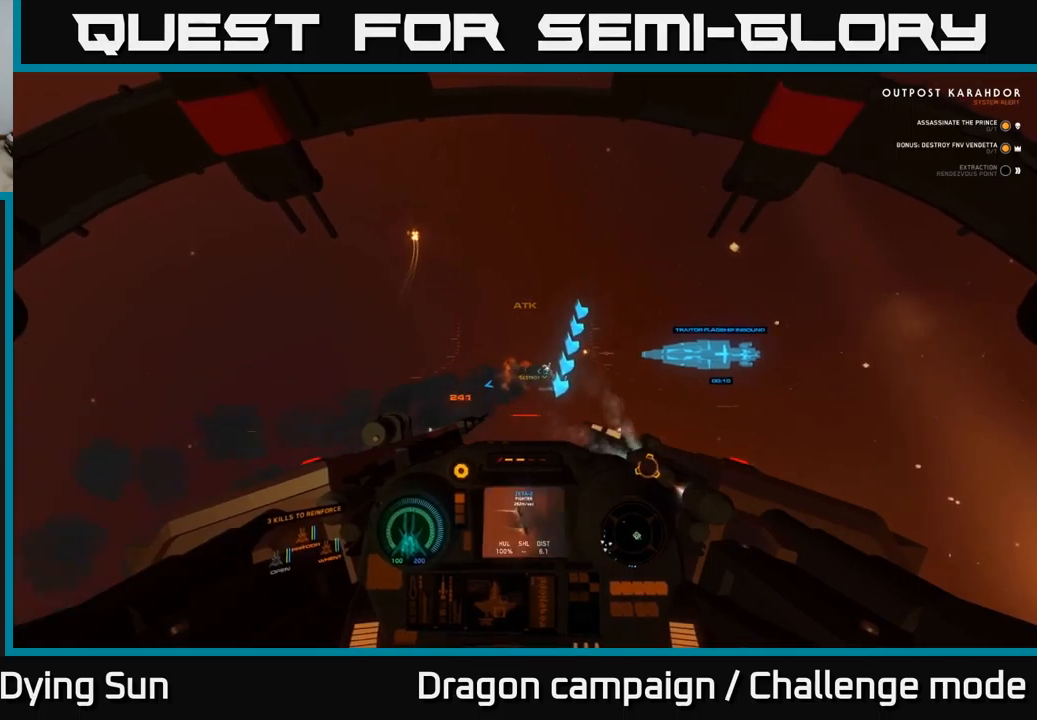
{"buttons": ["L2"], "left_stick": "center", "right_stick": "up-left", "events": [[67, "L2", "up"], [84, "right_stick", "down"], [150, "L2", "down"], [300, "right_stick", "left"], [367, "right_stick", "up-left"]]}